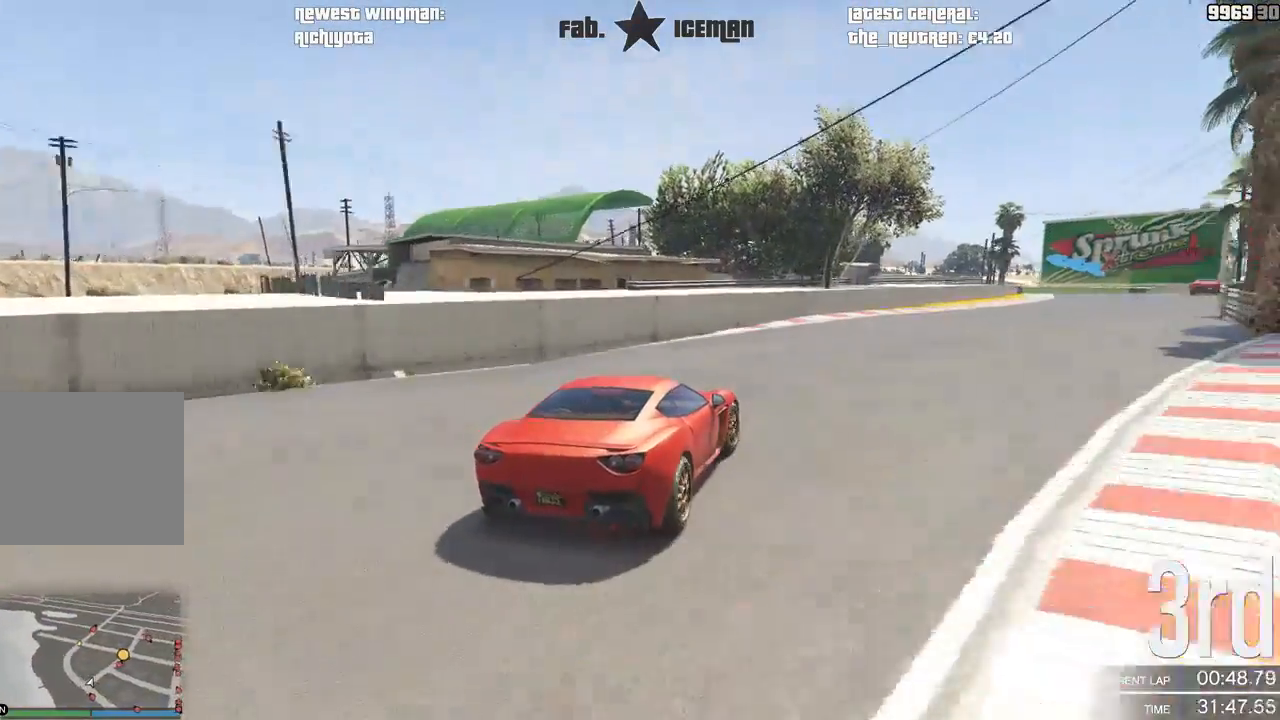
Gameplay with a controller (Xbox layout); each line is a JSON object with the inputs held at the frame after it (dt_ms = milliseconds from this image to that frame). "events" lists button and stick changes between this image and that frame as [ms after this image, input, new state], when the widget could be followed in between. Not read: L3.
{"dt_ms": 500, "buttons": ["R2"], "left_stick": "right", "right_stick": "center", "events": []}
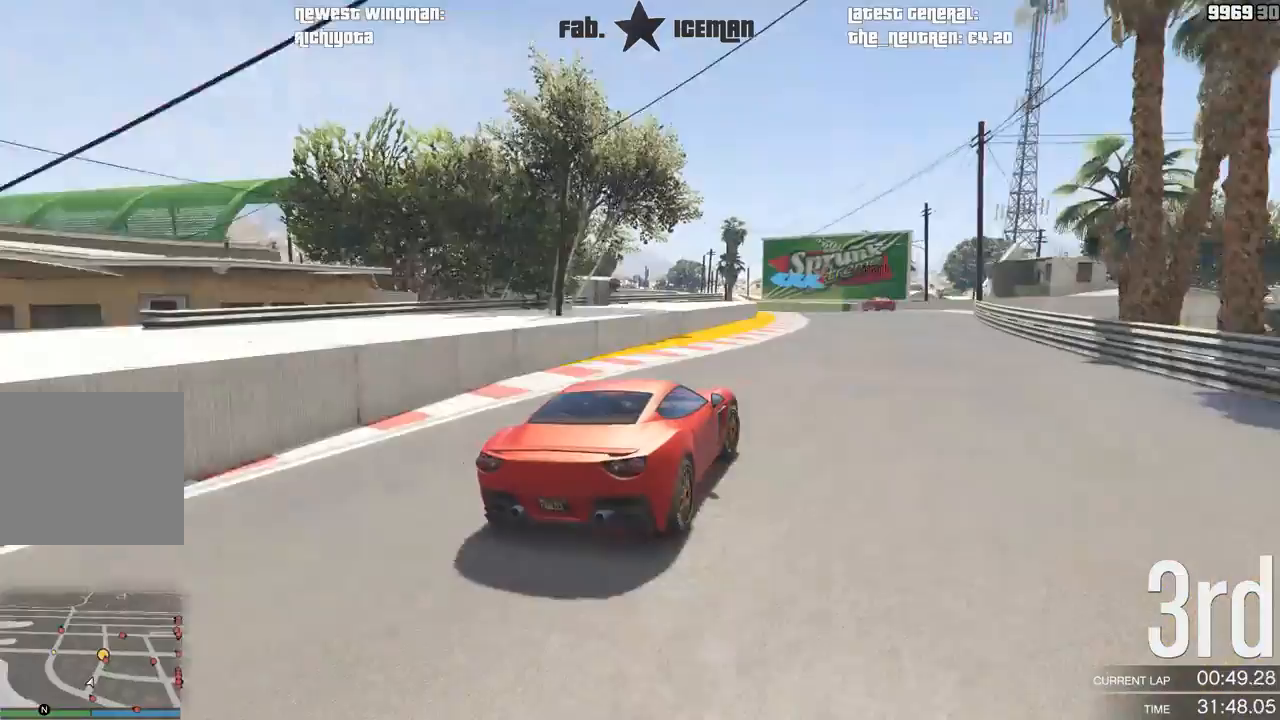
{"dt_ms": 500, "buttons": ["R2"], "left_stick": "right", "right_stick": "center", "events": [[21, "left_stick", "center"], [167, "left_stick", "right"], [292, "left_stick", "center"], [458, "left_stick", "right"]]}
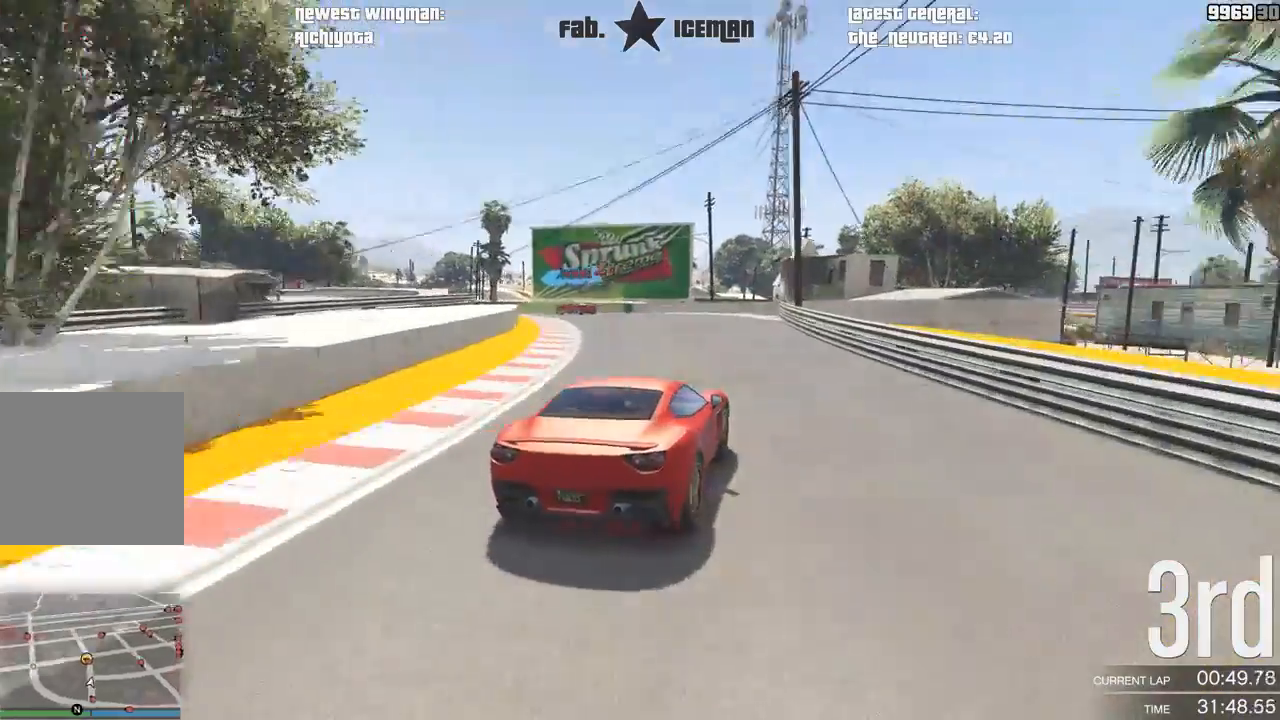
{"dt_ms": 500, "buttons": ["L2"], "left_stick": "down-left", "right_stick": "center", "events": [[42, "left_stick", "center"], [229, "left_stick", "left"], [292, "left_stick", "down-left"], [458, "L2", "down"], [479, "R2", "up"]]}
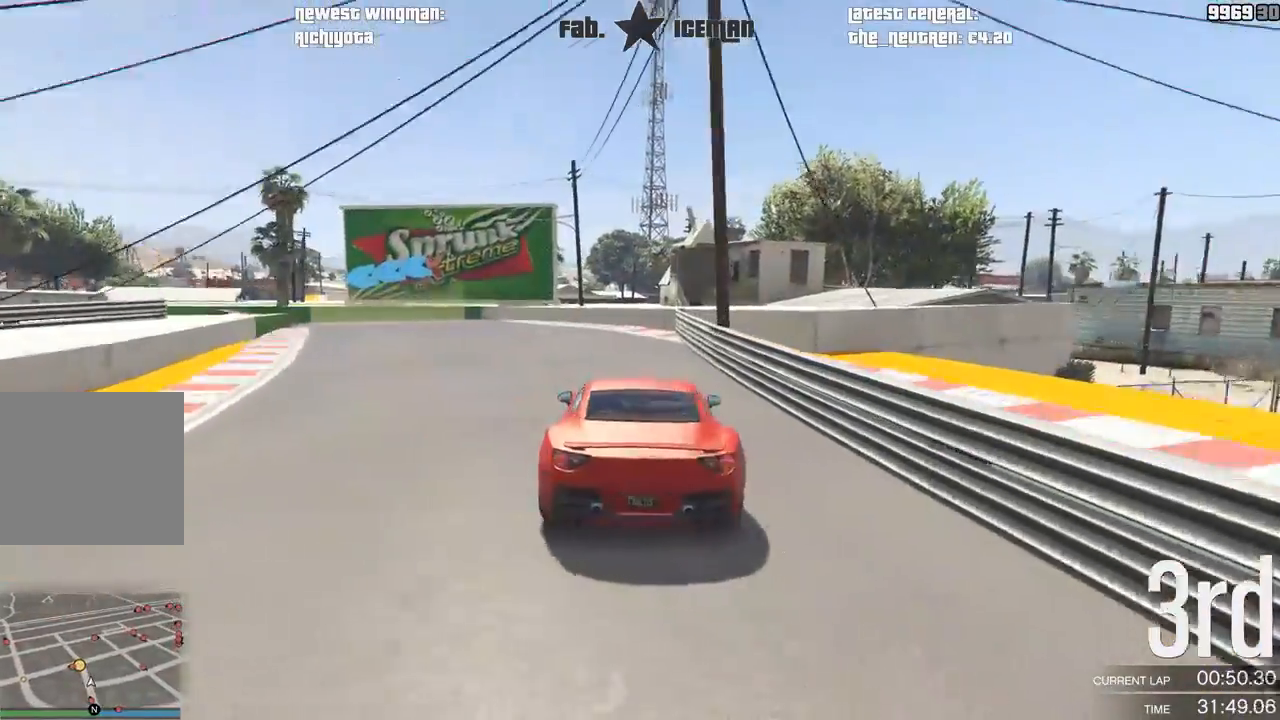
{"dt_ms": 500, "buttons": ["L2"], "left_stick": "down-left", "right_stick": "center", "events": [[83, "L2", "up"], [312, "left_stick", "center"], [375, "left_stick", "down-left"], [500, "L2", "down"]]}
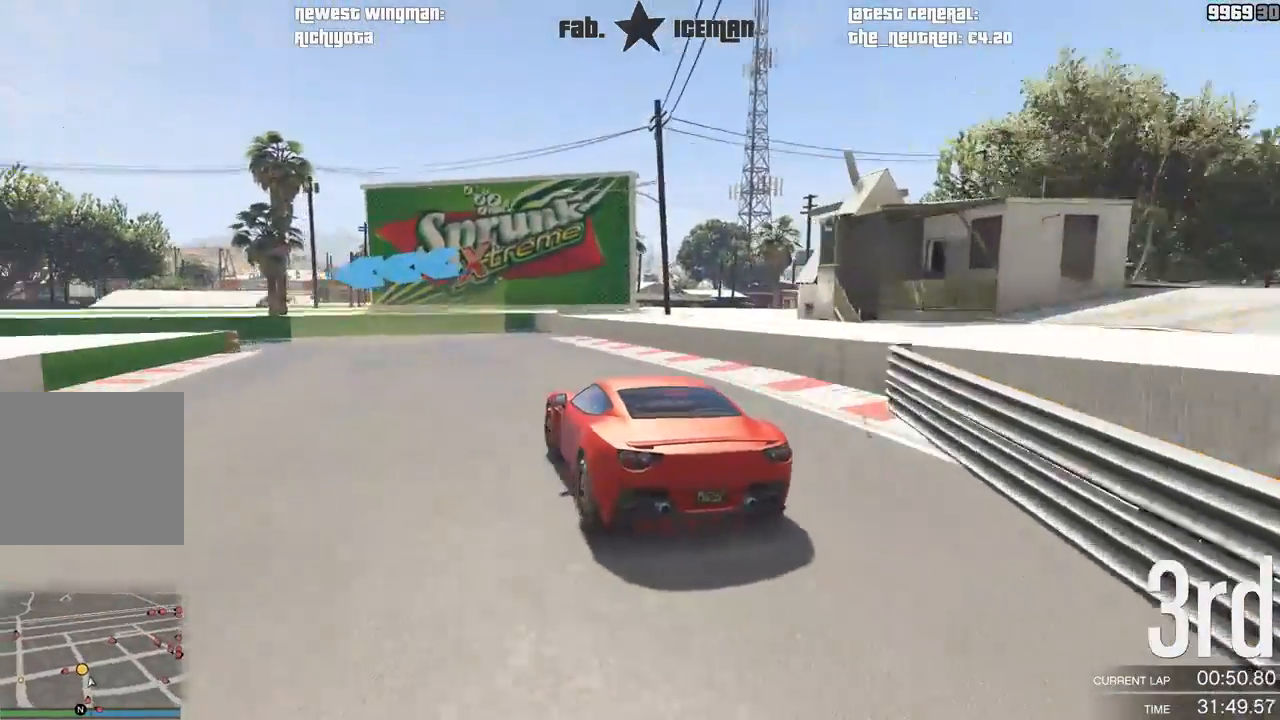
{"dt_ms": 500, "buttons": [], "left_stick": "down-left", "right_stick": "center", "events": [[62, "L2", "up"]]}
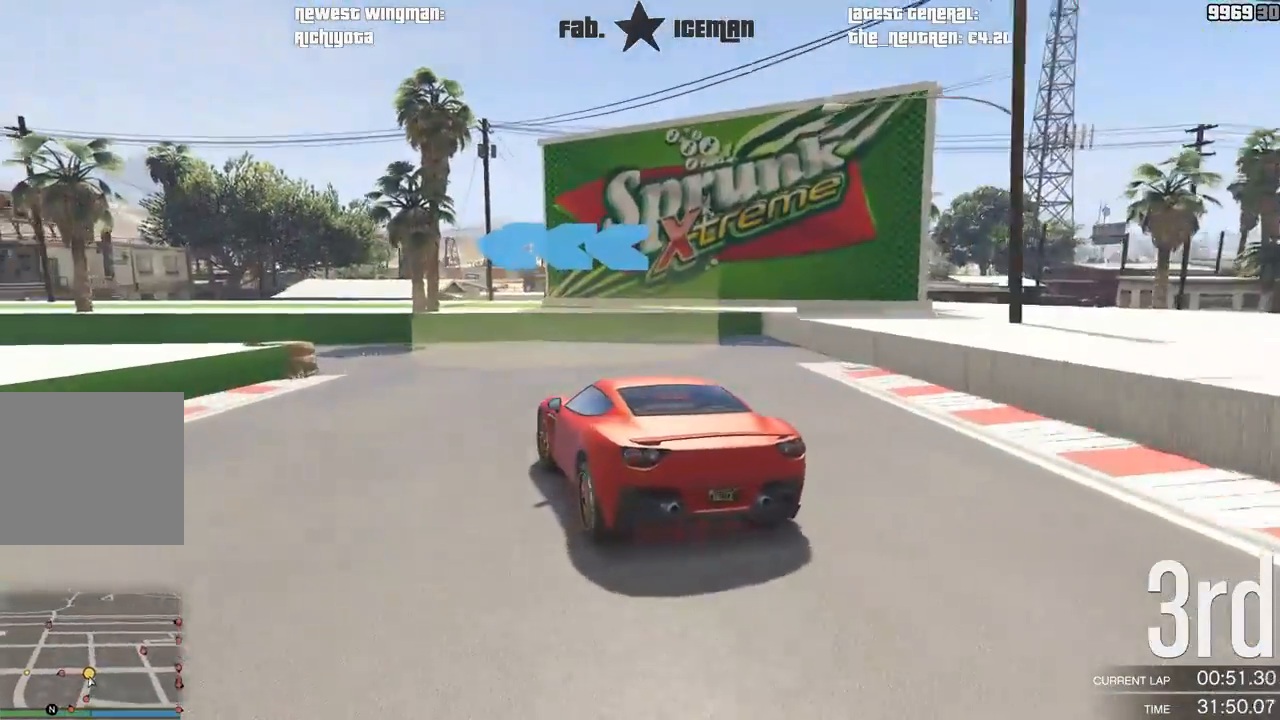
{"dt_ms": 500, "buttons": ["R2"], "left_stick": "down-left", "right_stick": "center", "events": [[62, "R2", "down"]]}
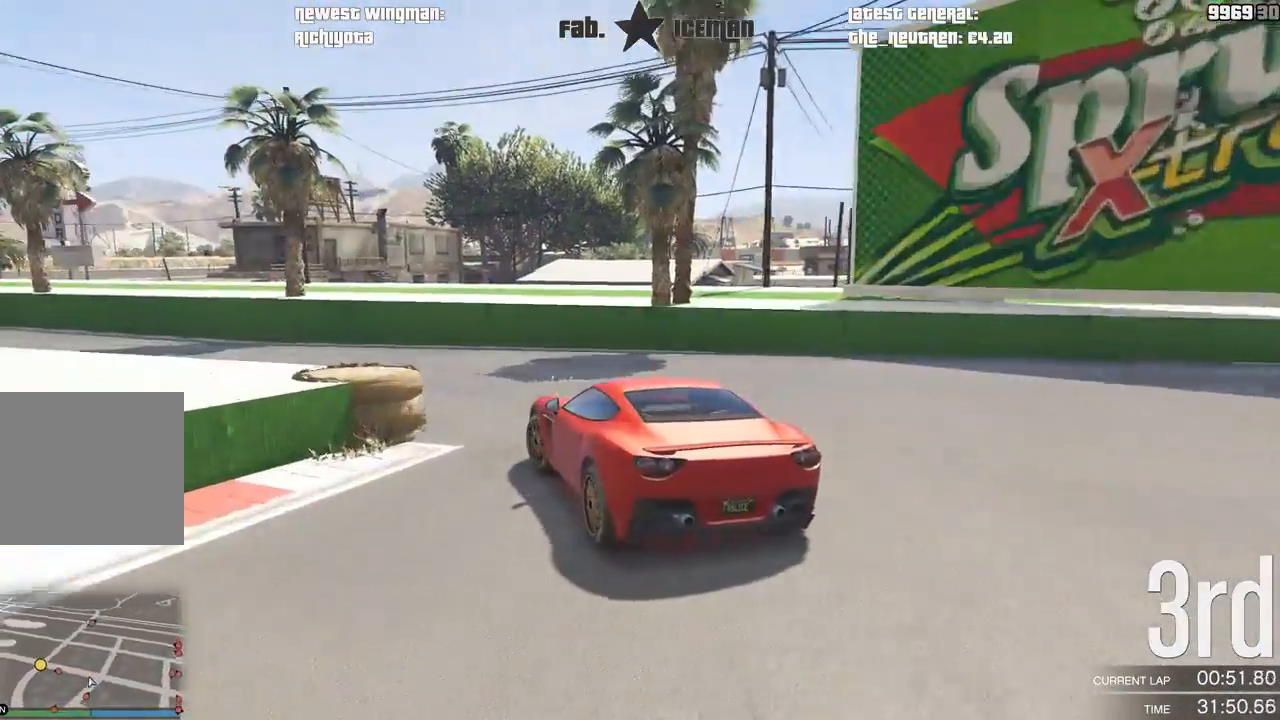
{"dt_ms": 500, "buttons": ["R2"], "left_stick": "down-left", "right_stick": "center", "events": []}
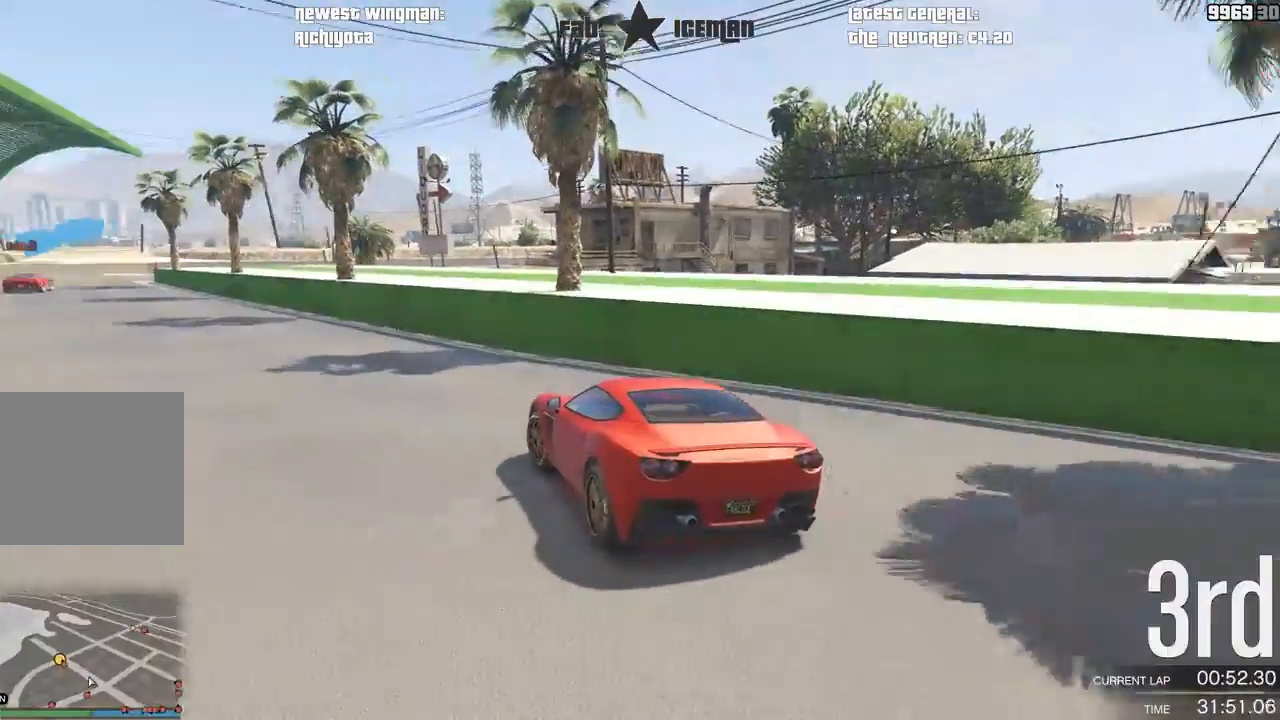
{"dt_ms": 500, "buttons": ["R2"], "left_stick": "down-left", "right_stick": "center", "events": []}
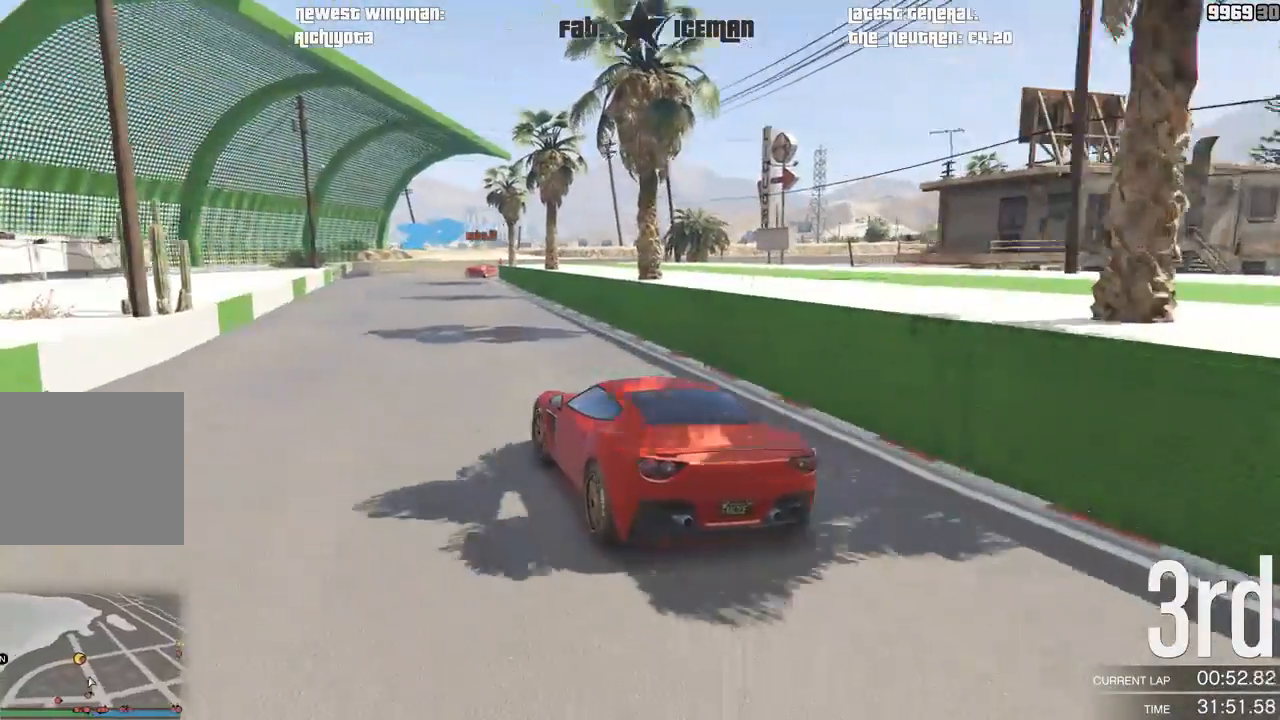
{"dt_ms": 500, "buttons": ["R2"], "left_stick": "right", "right_stick": "center", "events": [[208, "left_stick", "center"], [438, "left_stick", "right"]]}
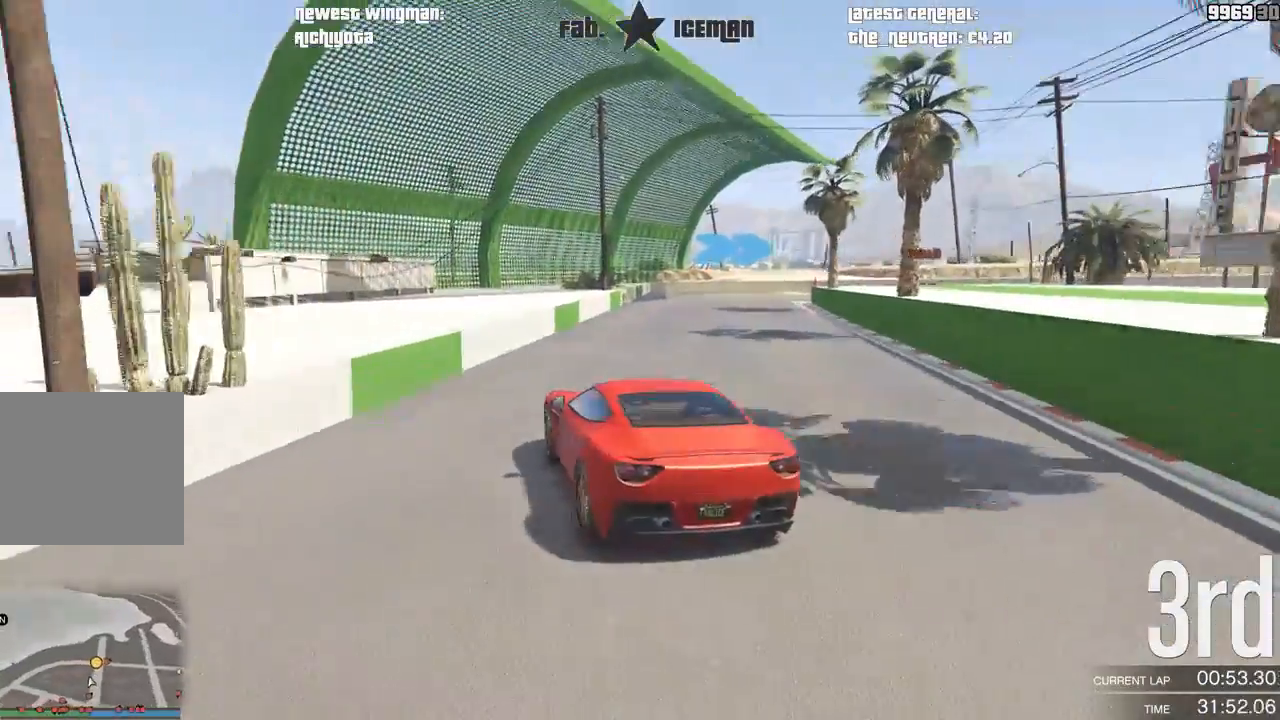
{"dt_ms": 500, "buttons": [], "left_stick": "right", "right_stick": "center", "events": [[479, "R2", "up"]]}
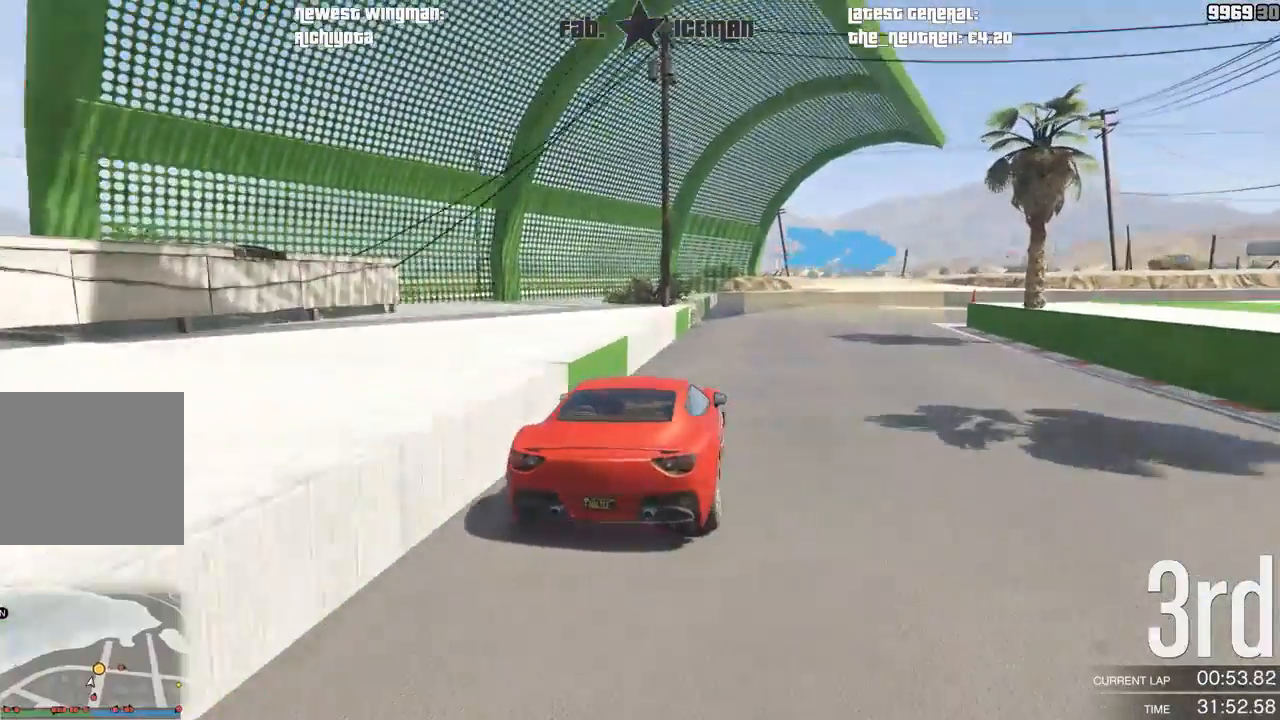
{"dt_ms": 500, "buttons": ["R2"], "left_stick": "right", "right_stick": "center", "events": [[83, "R2", "down"], [104, "left_stick", "up-right"], [375, "left_stick", "right"]]}
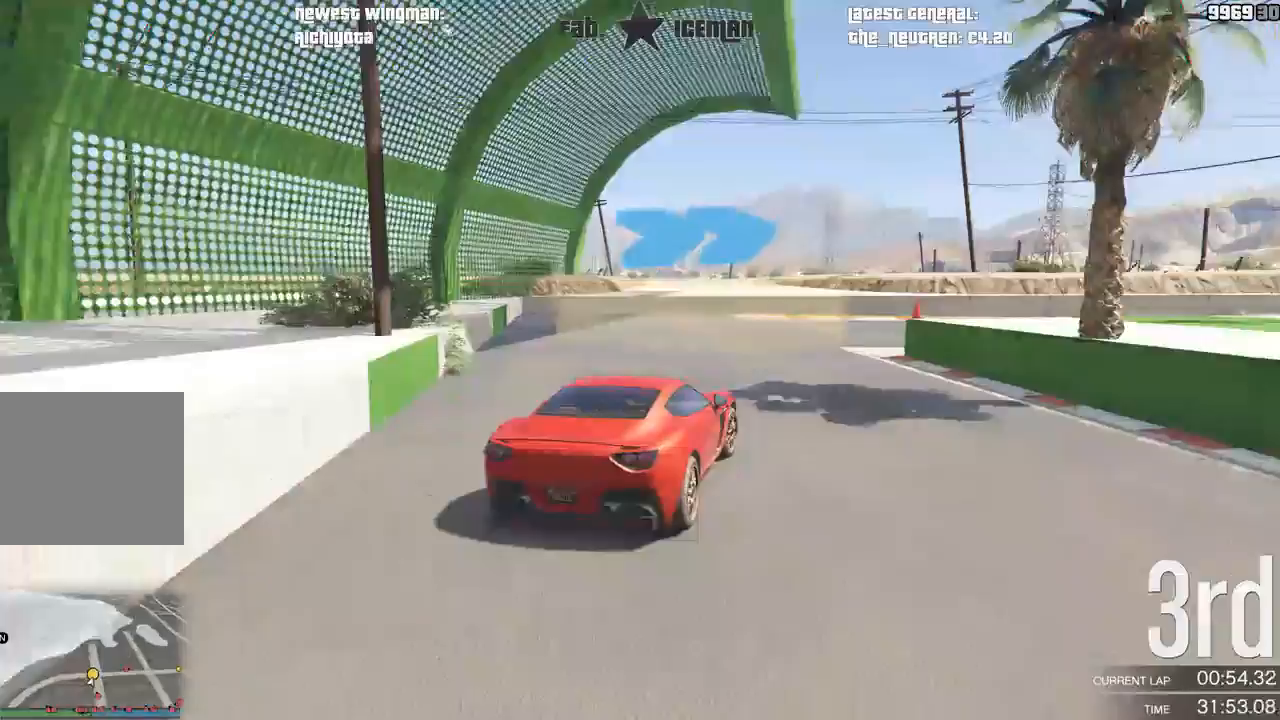
{"dt_ms": 500, "buttons": ["R2"], "left_stick": "up-right", "right_stick": "center", "events": [[479, "left_stick", "up-right"]]}
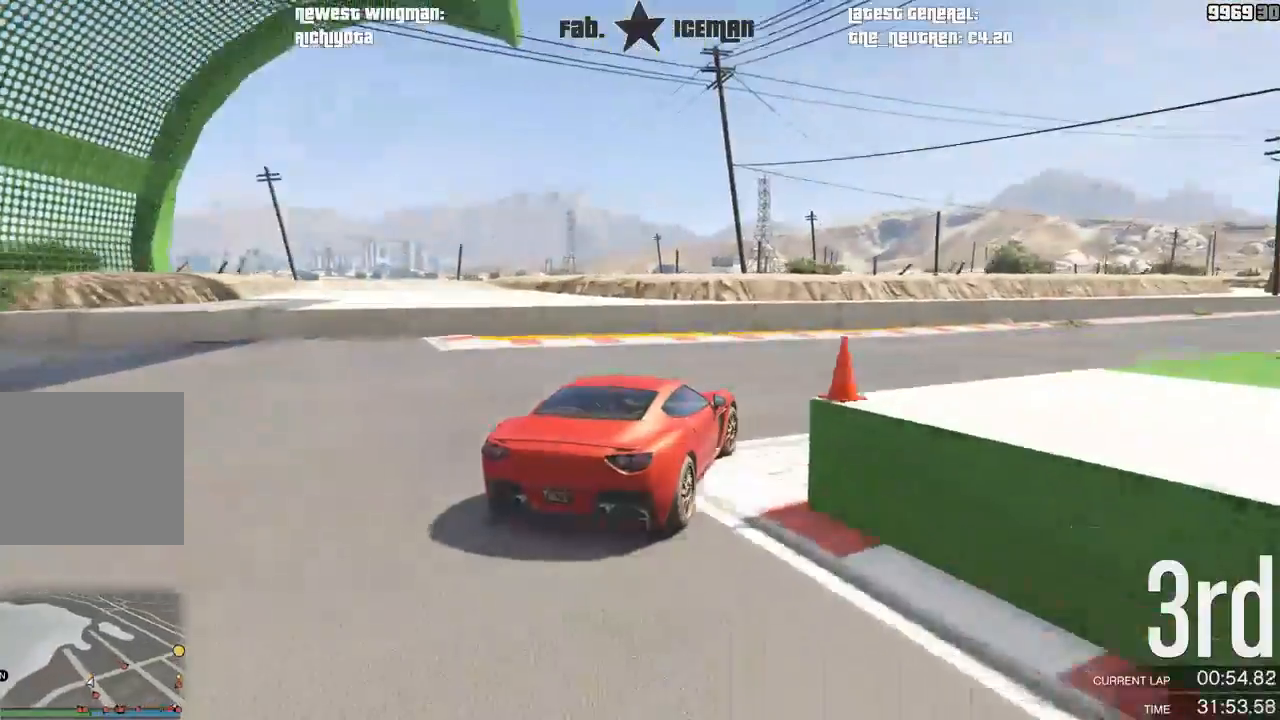
{"dt_ms": 500, "buttons": ["R2"], "left_stick": "center", "right_stick": "center", "events": [[83, "left_stick", "right"], [500, "left_stick", "center"]]}
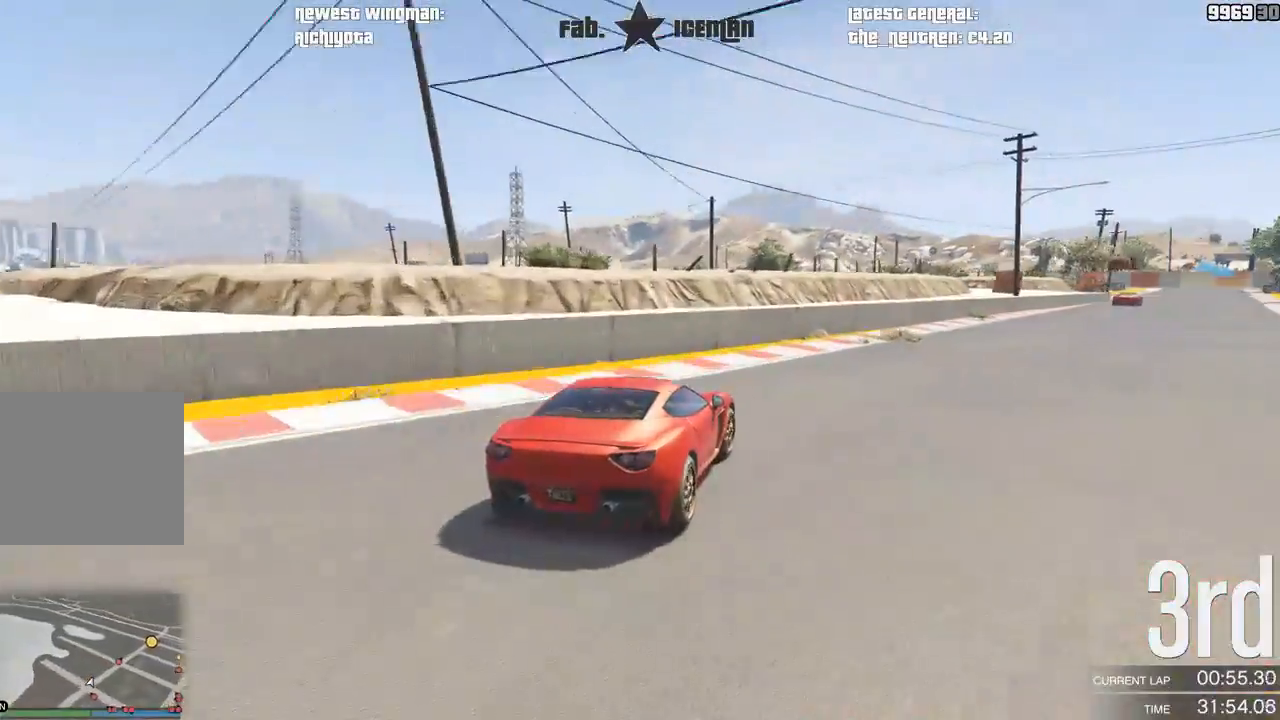
{"dt_ms": 500, "buttons": ["R2"], "left_stick": "right", "right_stick": "center", "events": [[125, "left_stick", "right"], [333, "left_stick", "center"], [458, "left_stick", "right"]]}
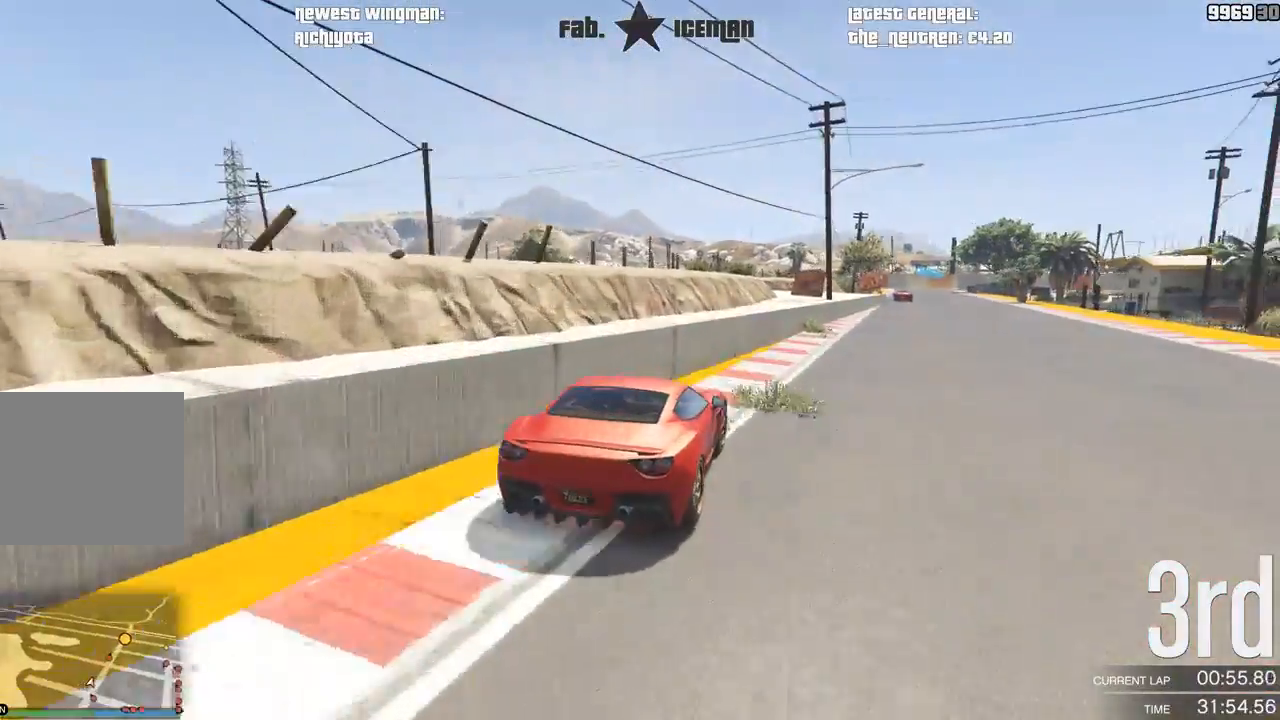
{"dt_ms": 500, "buttons": ["R2"], "left_stick": "center", "right_stick": "center", "events": [[125, "left_stick", "center"], [229, "left_stick", "right"], [333, "left_stick", "center"]]}
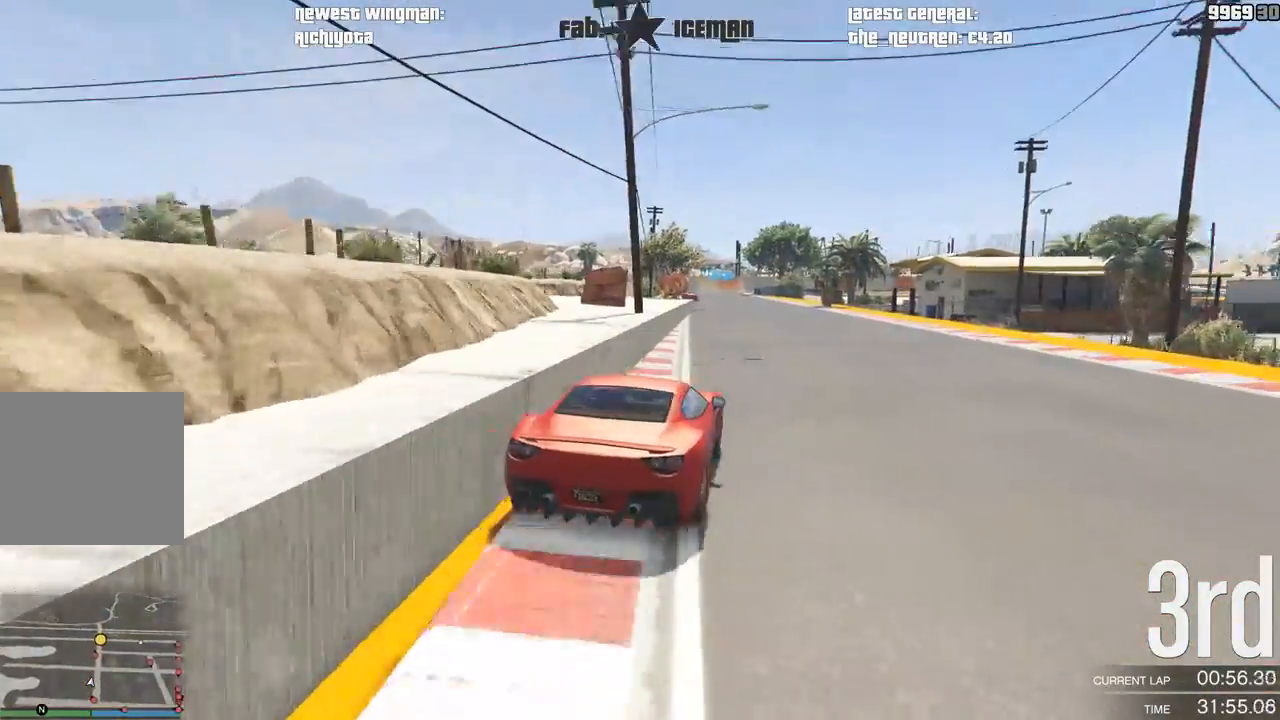
{"dt_ms": 500, "buttons": ["R2"], "left_stick": "down-left", "right_stick": "center", "events": [[375, "left_stick", "down-left"]]}
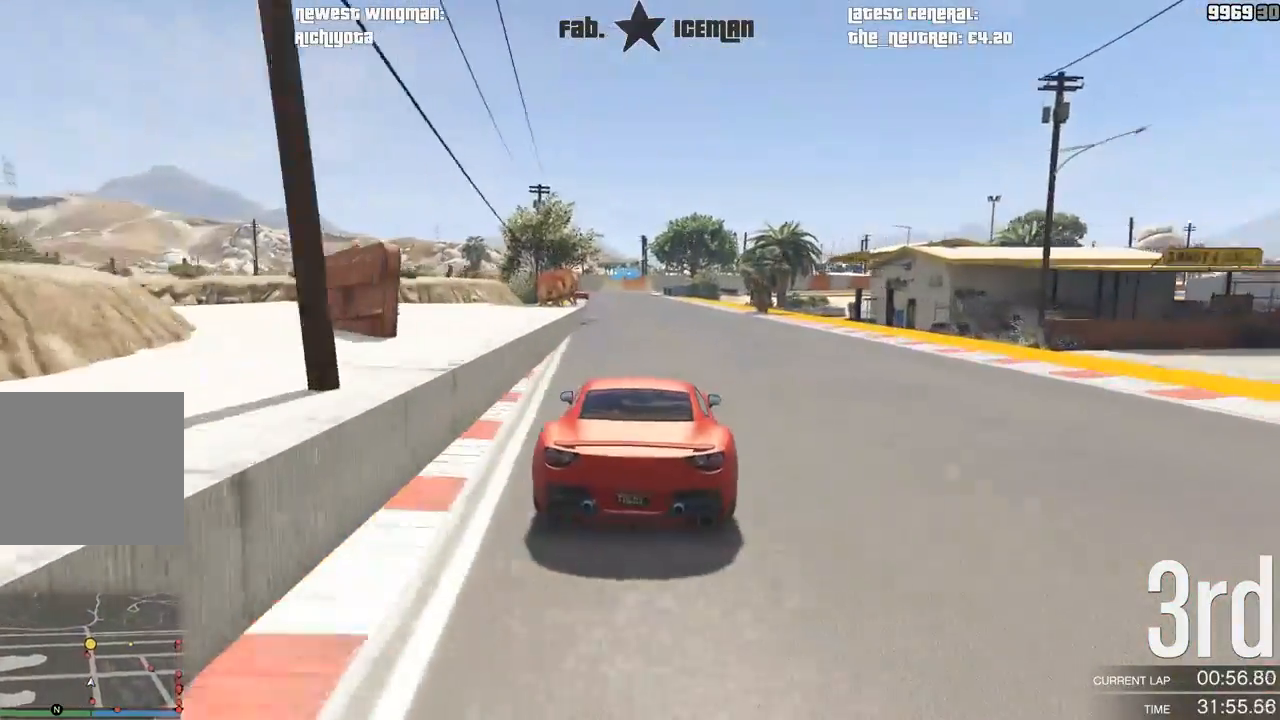
{"dt_ms": 500, "buttons": ["R2"], "left_stick": "down-left", "right_stick": "center", "events": [[21, "left_stick", "center"], [396, "left_stick", "down-left"]]}
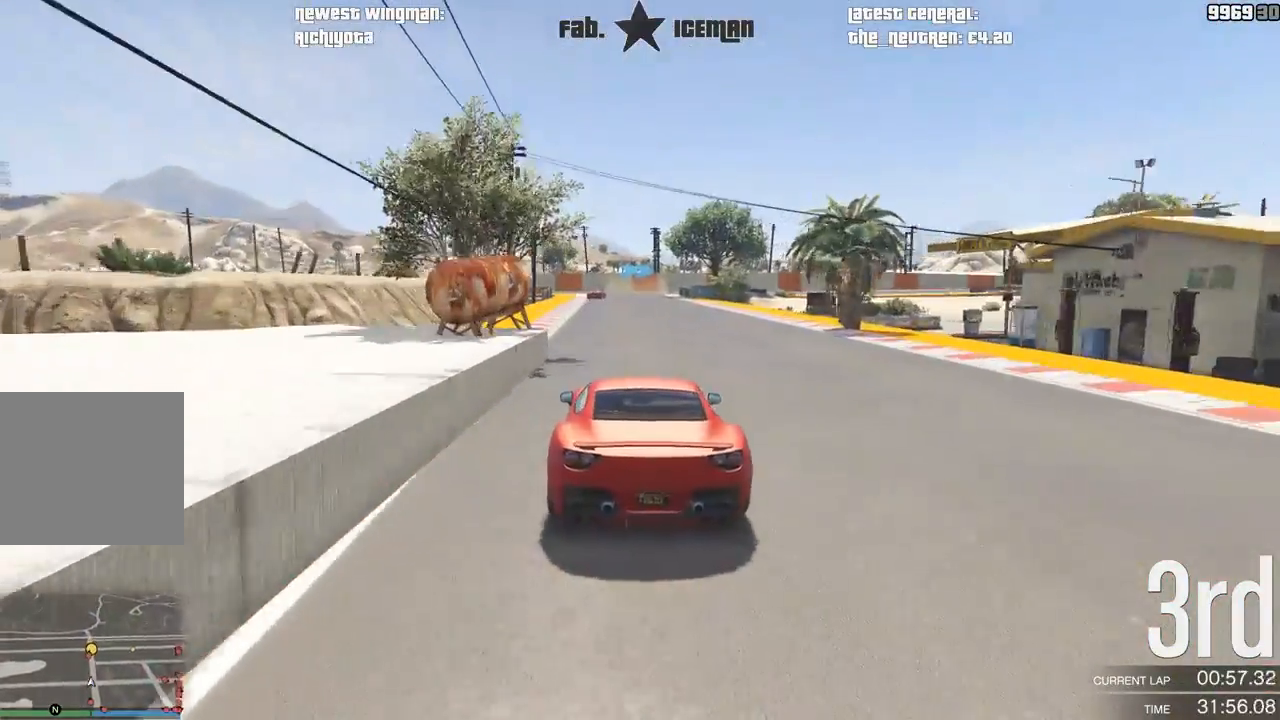
{"dt_ms": 500, "buttons": ["R2"], "left_stick": "center", "right_stick": "center", "events": [[42, "left_stick", "center"]]}
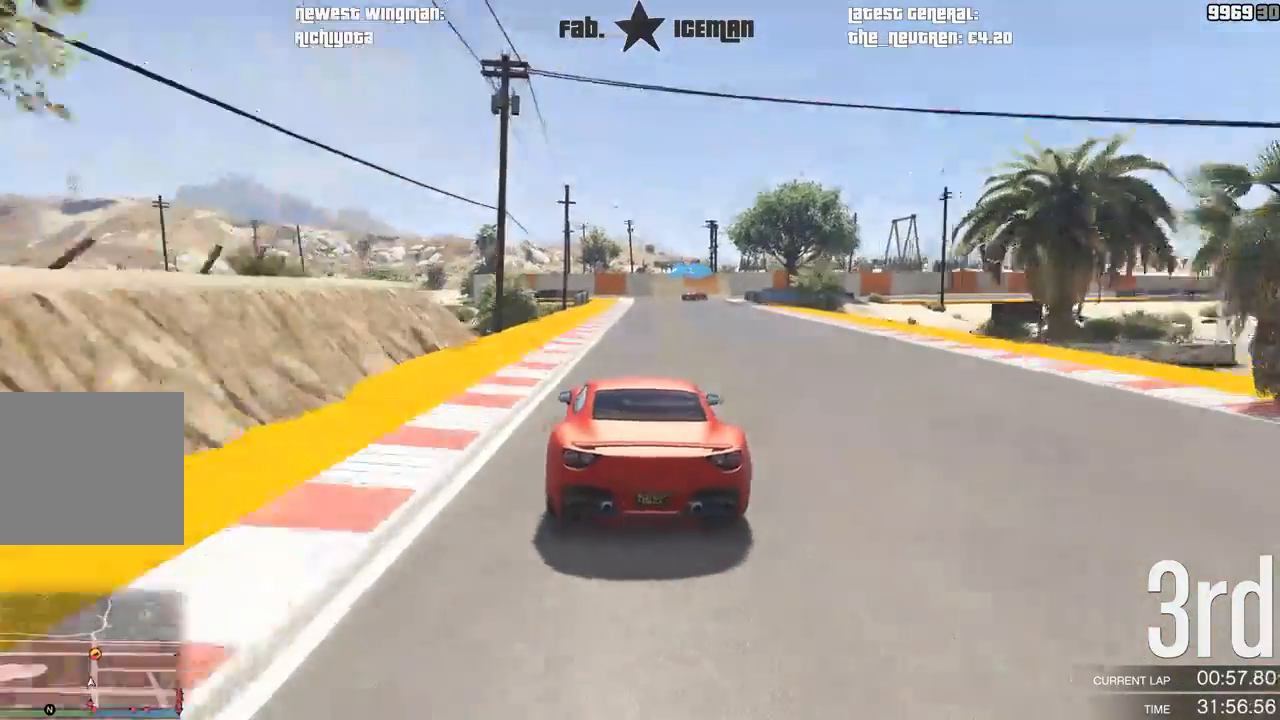
{"dt_ms": 500, "buttons": ["R2"], "left_stick": "center", "right_stick": "center", "events": []}
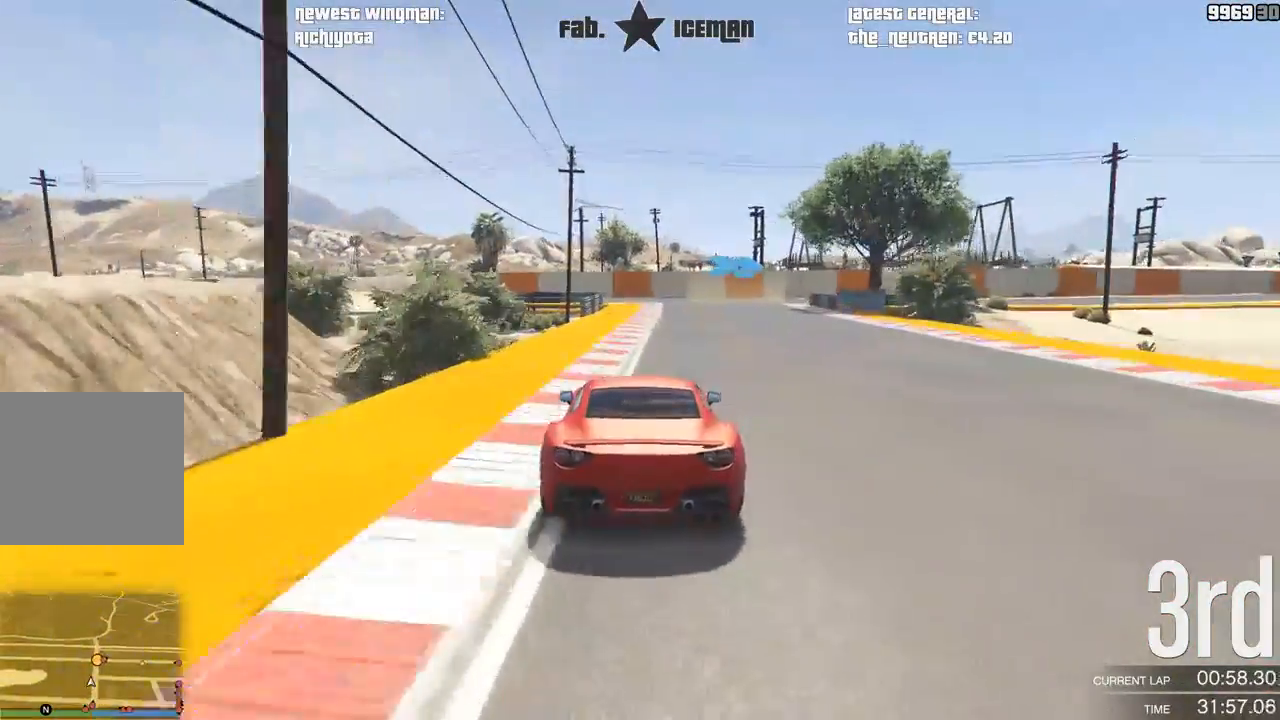
{"dt_ms": 500, "buttons": ["L2"], "left_stick": "right", "right_stick": "center", "events": [[396, "left_stick", "right"], [417, "L2", "down"], [458, "R2", "up"]]}
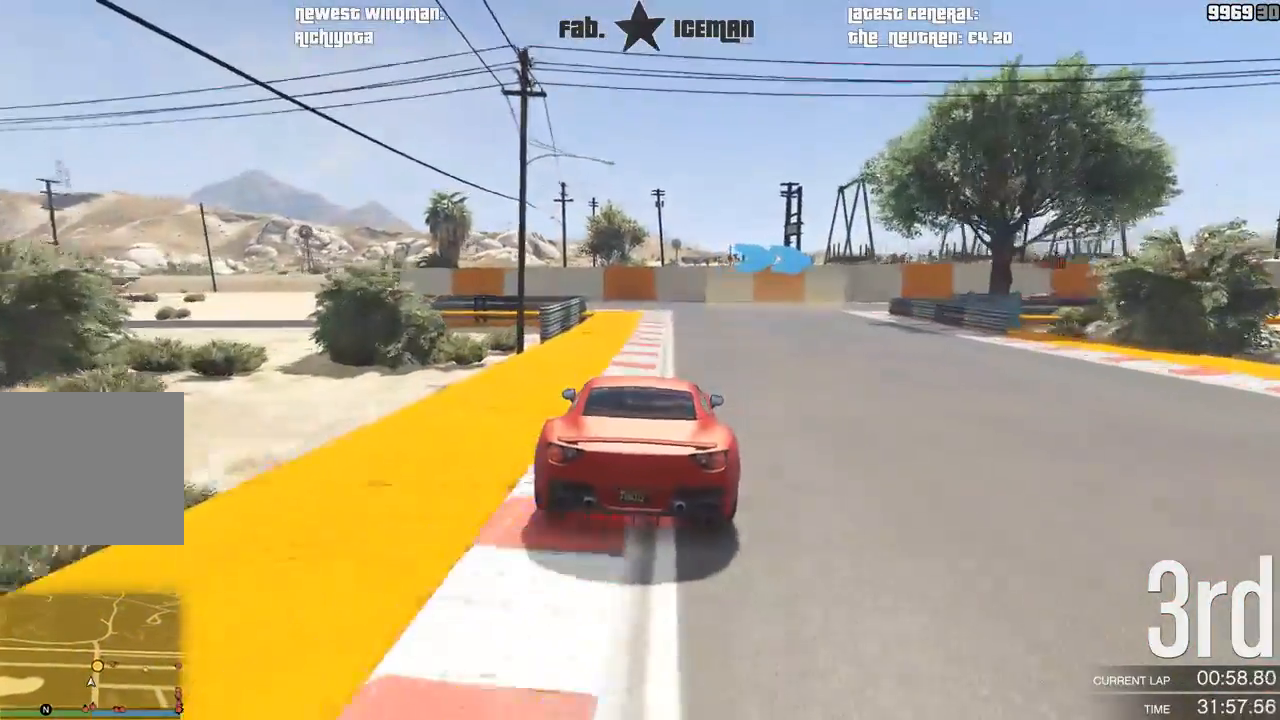
{"dt_ms": 500, "buttons": [], "left_stick": "right", "right_stick": "center", "events": [[62, "left_stick", "center"], [125, "left_stick", "right"], [167, "L2", "up"]]}
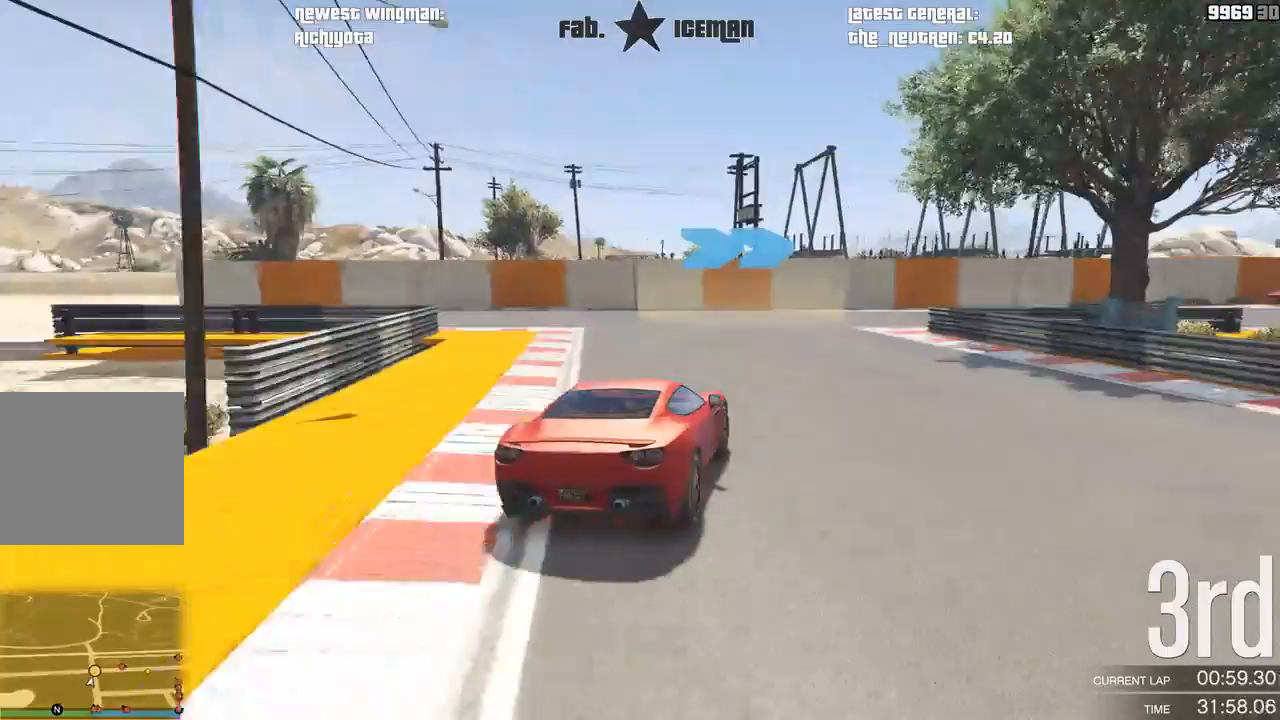
{"dt_ms": 500, "buttons": ["R2"], "left_stick": "right", "right_stick": "center", "events": [[62, "left_stick", "center"], [125, "left_stick", "right"], [146, "R2", "down"]]}
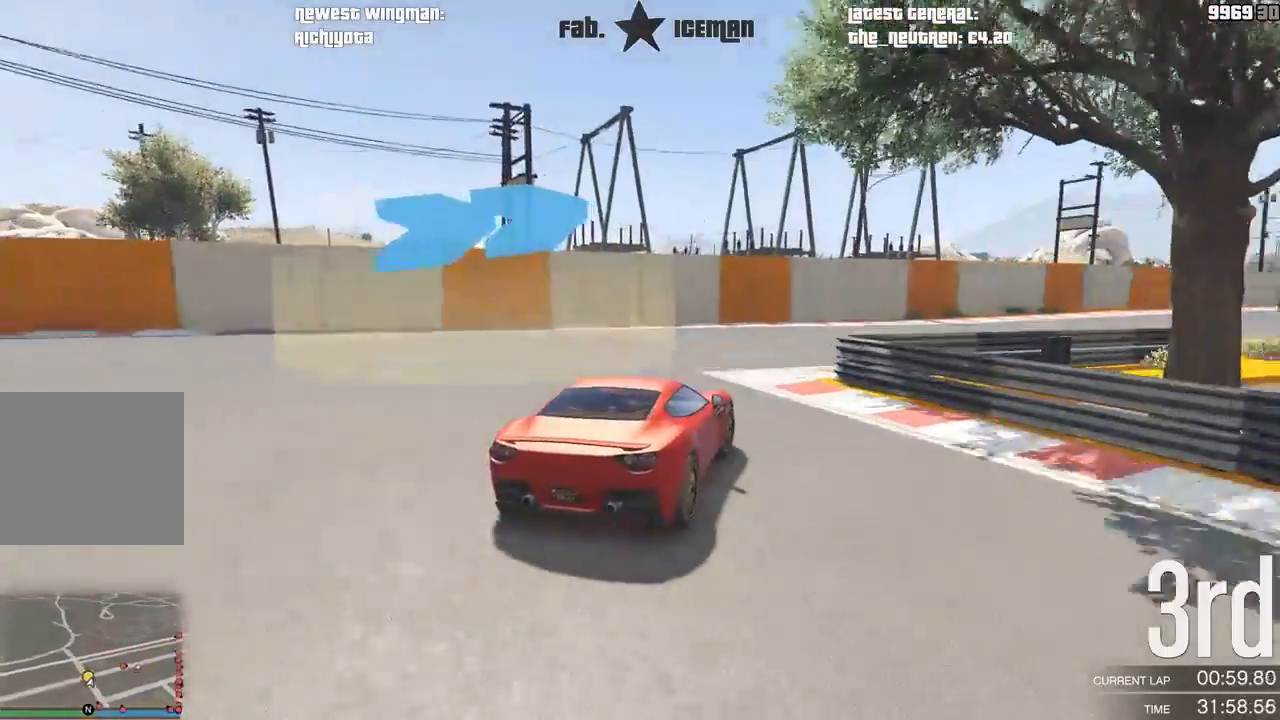
{"dt_ms": 500, "buttons": ["R2"], "left_stick": "right", "right_stick": "center", "events": [[42, "left_stick", "center"], [188, "left_stick", "right"], [354, "left_stick", "center"], [417, "left_stick", "right"]]}
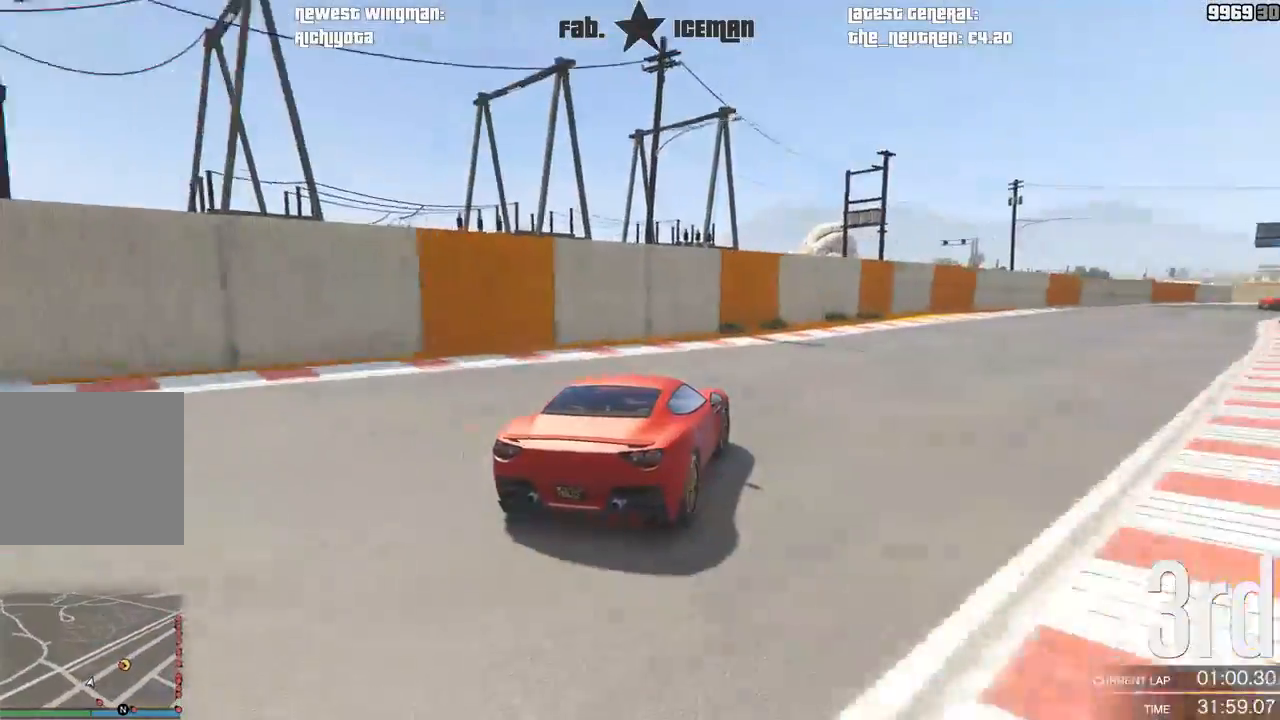
{"dt_ms": 500, "buttons": ["R2"], "left_stick": "right", "right_stick": "center", "events": [[125, "left_stick", "center"], [188, "left_stick", "right"], [333, "left_stick", "center"], [479, "left_stick", "right"]]}
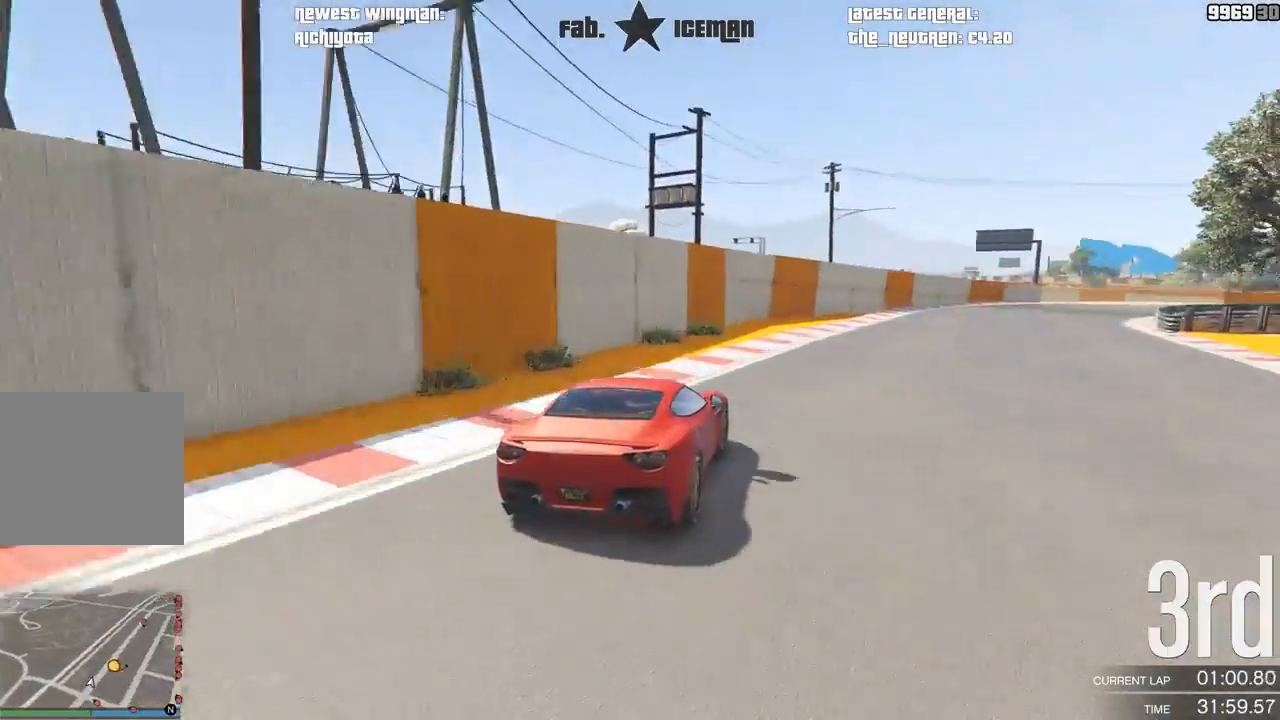
{"dt_ms": 500, "buttons": ["R2"], "left_stick": "center", "right_stick": "center", "events": [[396, "left_stick", "center"]]}
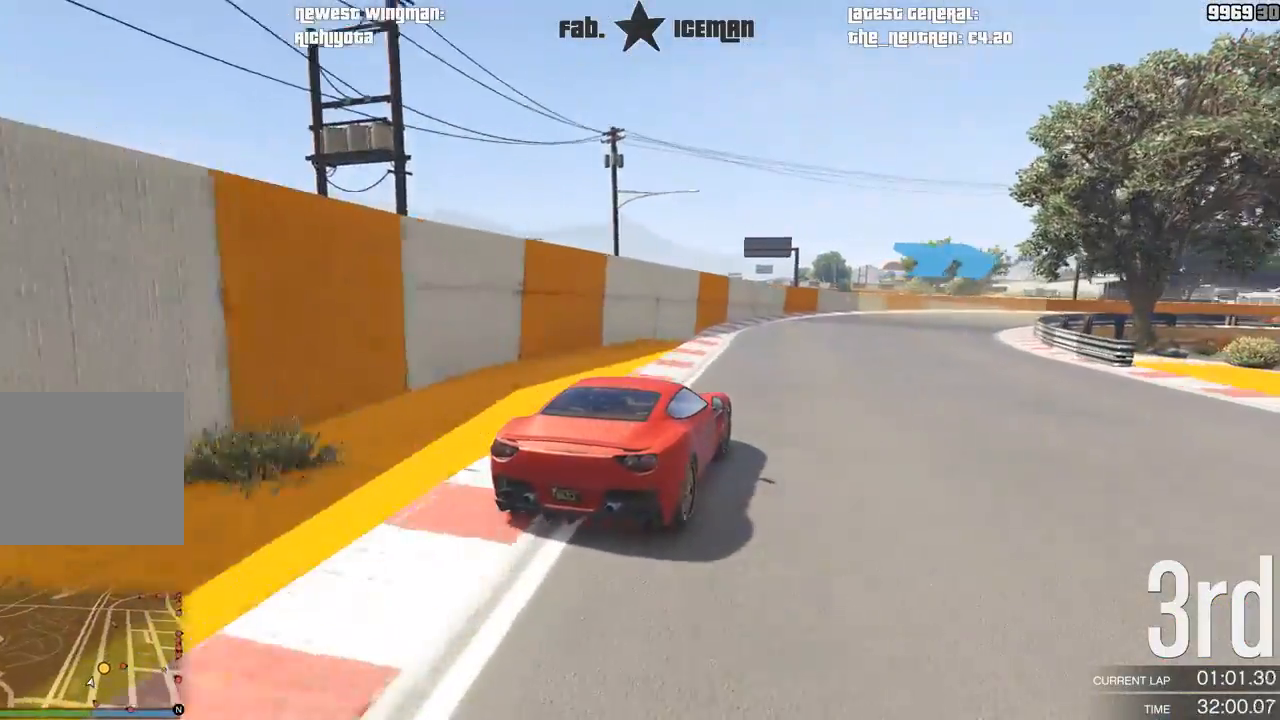
{"dt_ms": 500, "buttons": ["R2"], "left_stick": "right", "right_stick": "center", "events": [[42, "left_stick", "right"]]}
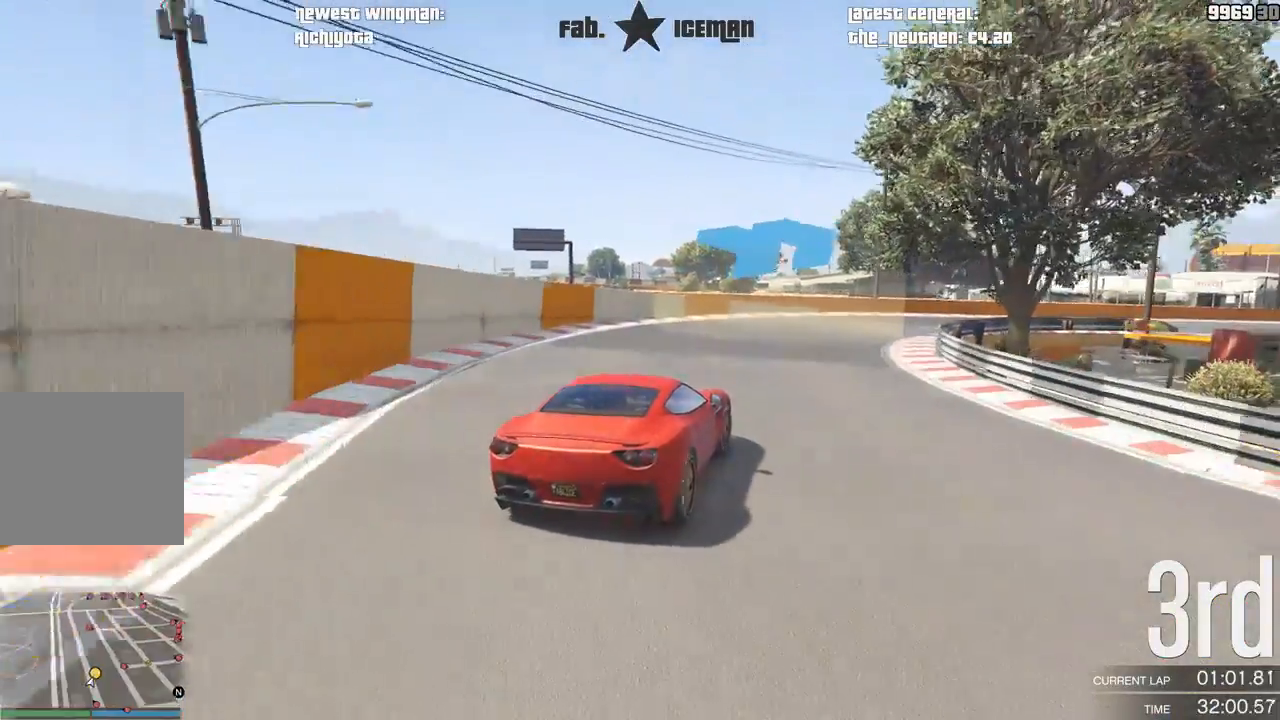
{"dt_ms": 1000, "buttons": ["R2"], "left_stick": "right", "right_stick": "center"}
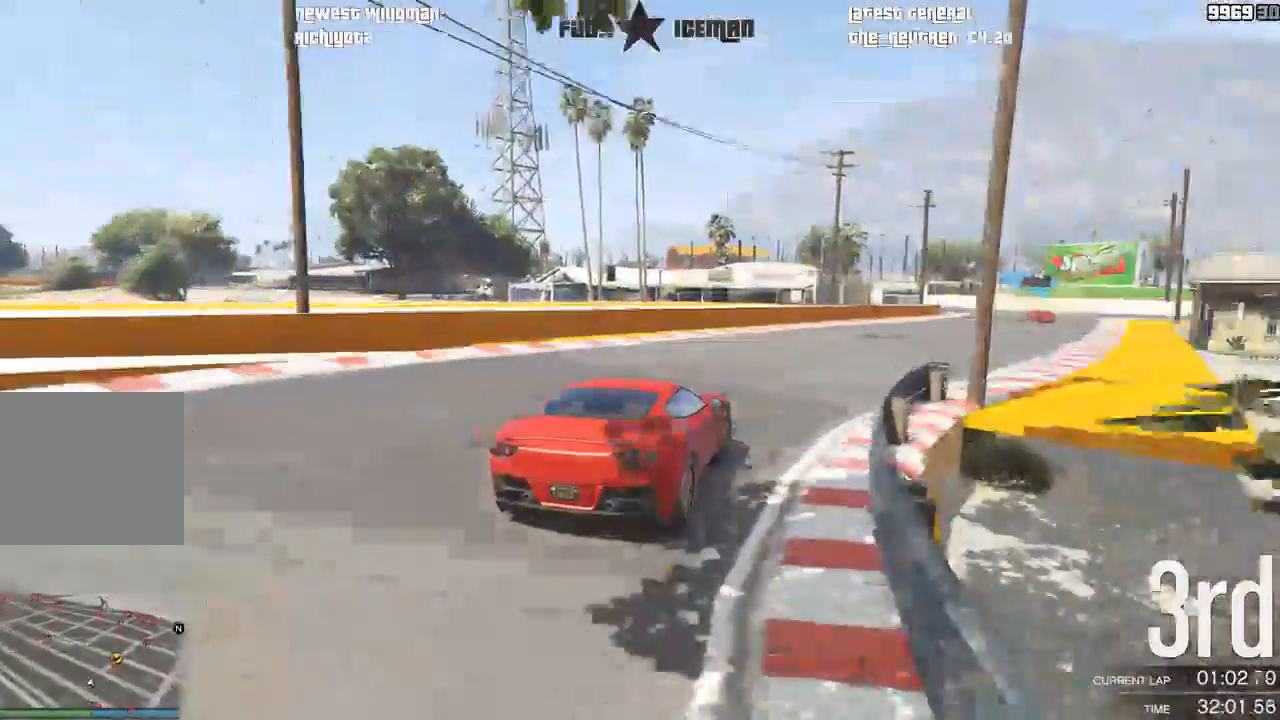
{"dt_ms": 500, "buttons": ["R2"], "left_stick": "right", "right_stick": "center", "events": []}
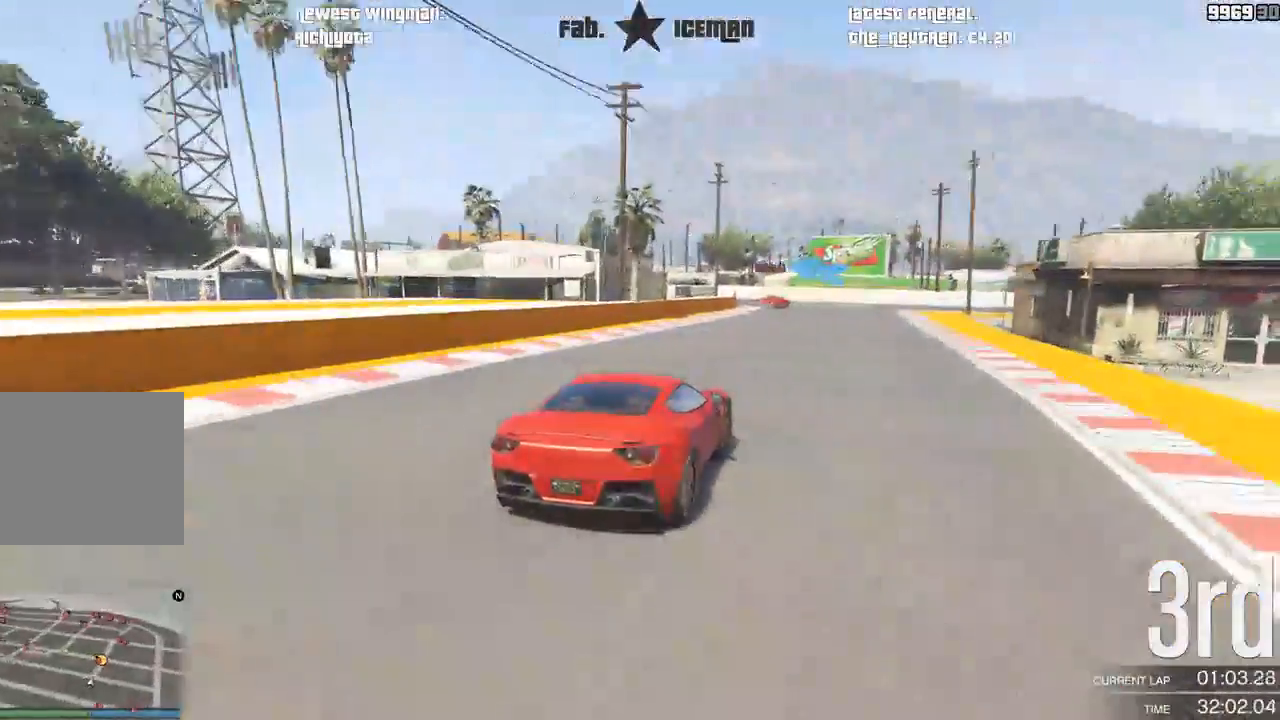
{"dt_ms": 500, "buttons": ["R2"], "left_stick": "down-left", "right_stick": "center", "events": [[250, "left_stick", "center"], [354, "left_stick", "down-left"]]}